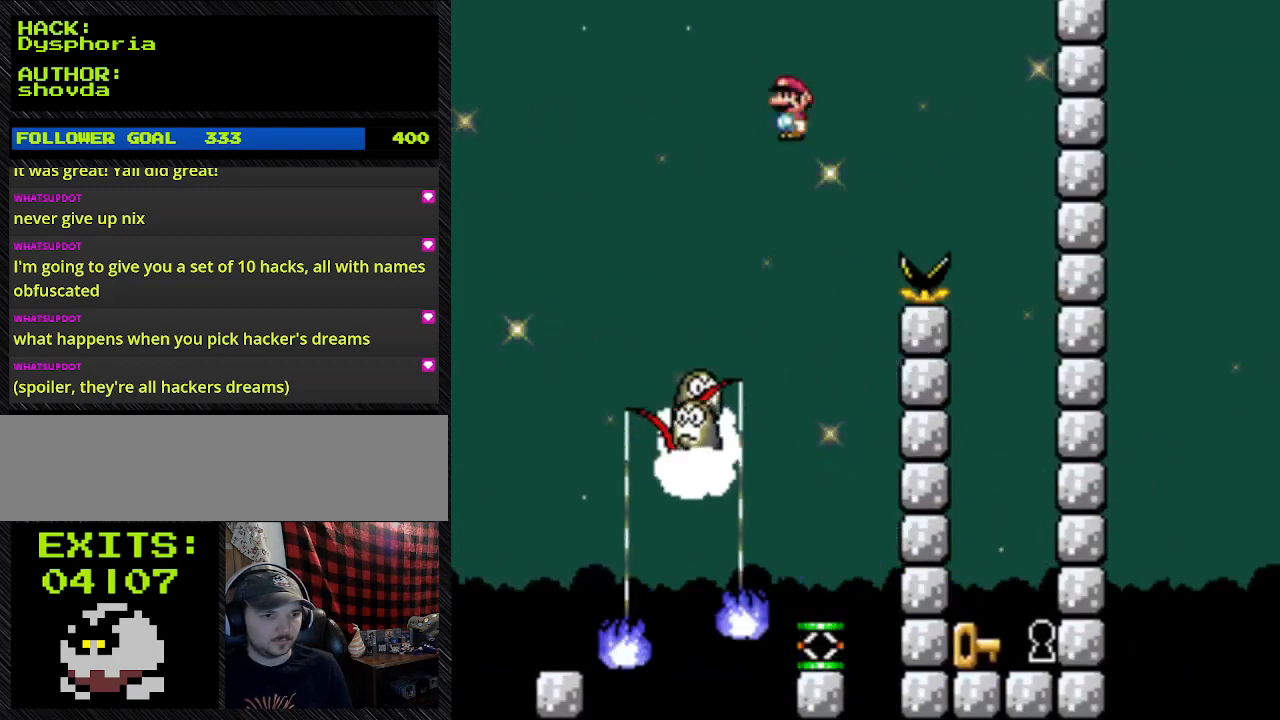
Gameplay with a controller (Nintendo layout); each line is a JSON object with the inputs held at the frame after it (dt_ms = milliseconds from this image to that frame). "events" lists button and stick changes between this image and that frame as [ms after this image, input, new state], when the widget could be followed in between. Not read: L3 R3.
{"dt_ms": 500, "buttons": ["A", "Y", "DPAD_RIGHT"], "events": [[300, "DPAD_UP", "up"]]}
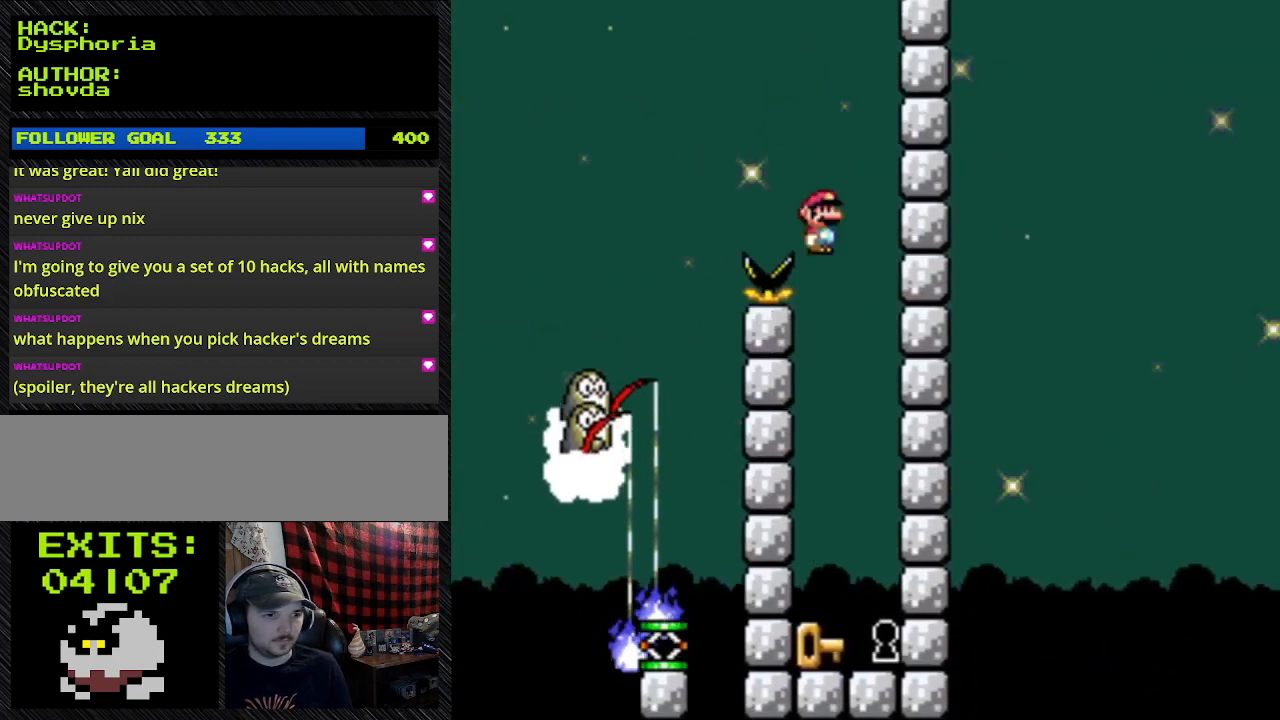
{"dt_ms": 1000, "buttons": ["Y", "DPAD_UP", "DPAD_RIGHT"]}
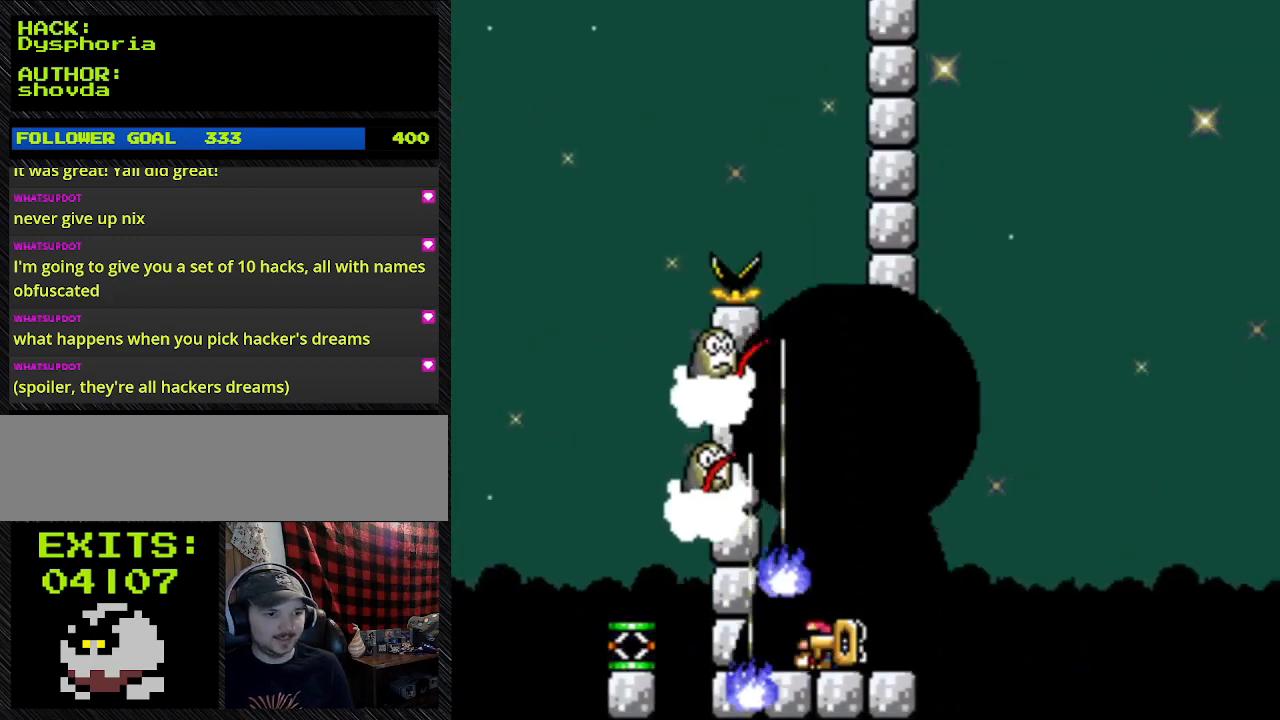
{"dt_ms": 500, "buttons": ["DPAD_RIGHT"], "events": [[167, "DPAD_UP", "up"], [433, "Y", "up"]]}
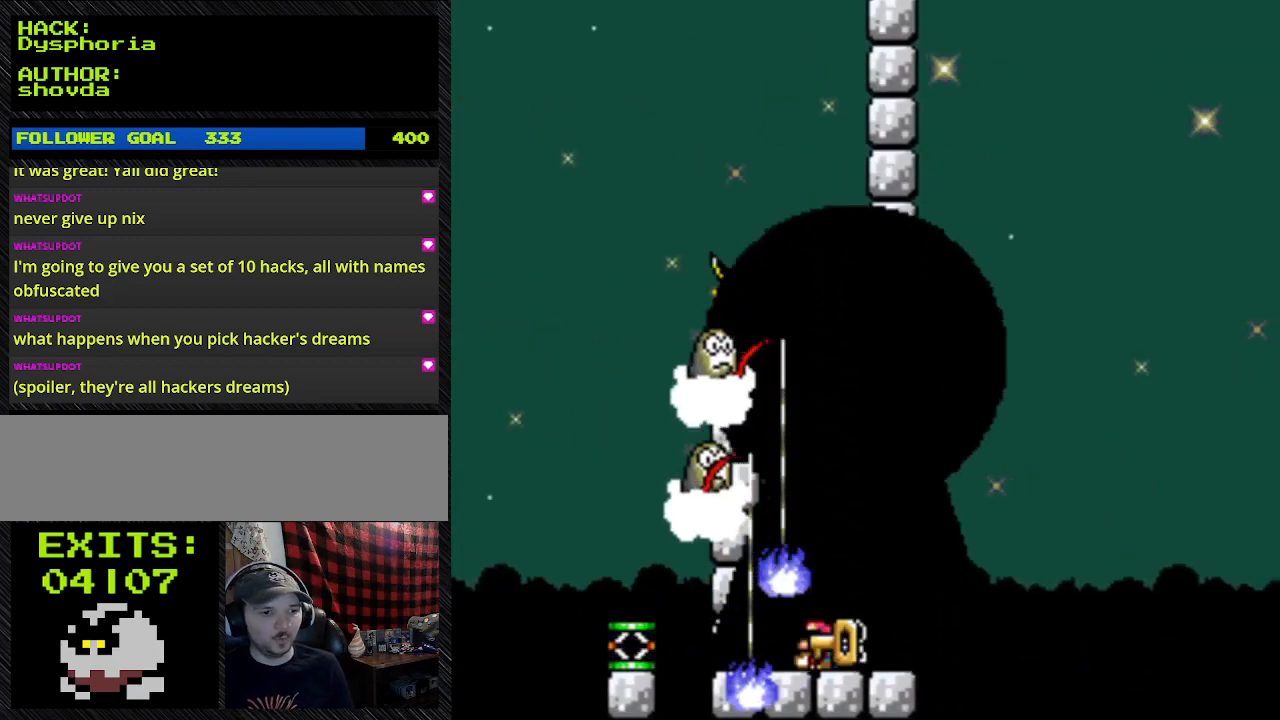
{"dt_ms": 500, "buttons": [], "events": [[500, "DPAD_RIGHT", "up"]]}